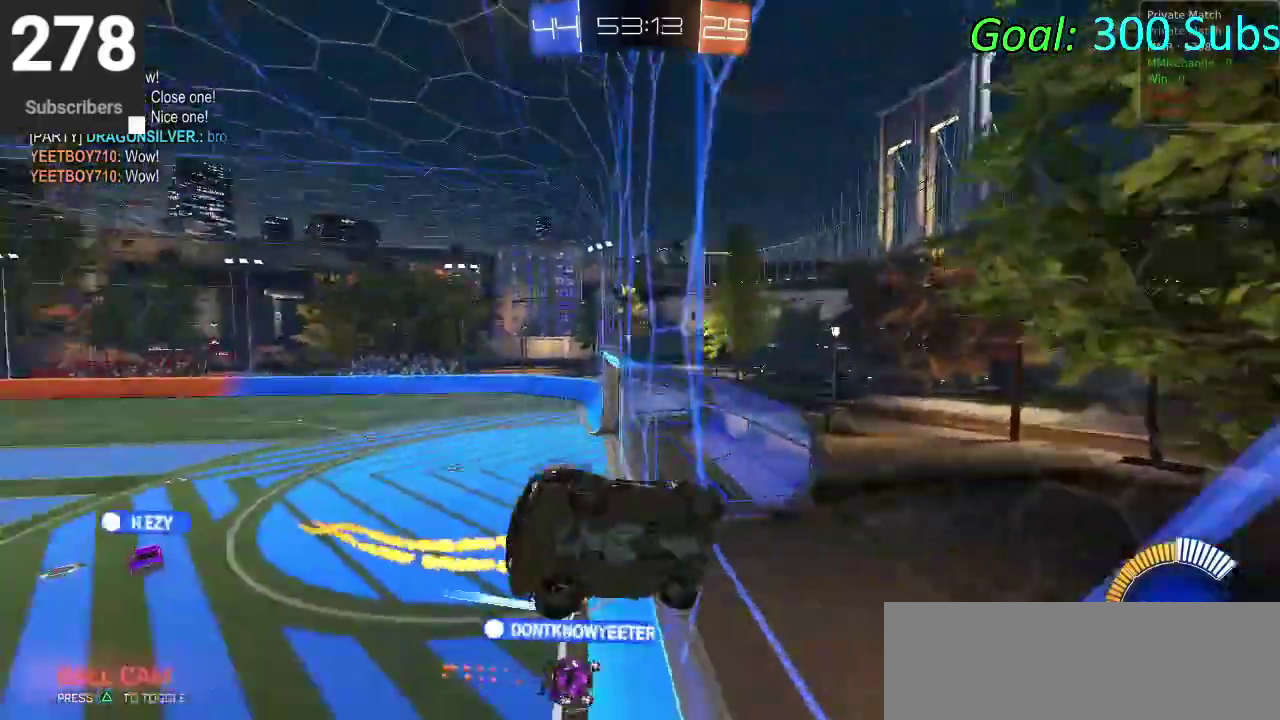
Gameplay with a controller (PlayStation layout); each line is a JSON object with the inputs held at the frame after it. "events" lists button and stick changes between this image and that frame as [ms after this image, input, new state], when the widget could be followed in between. Not read: L1 R1.
{"buttons": ["R2"], "left_stick": "right", "right_stick": "center", "events": [[183, "left_stick", "right"], [450, "CIRCLE", "up"]]}
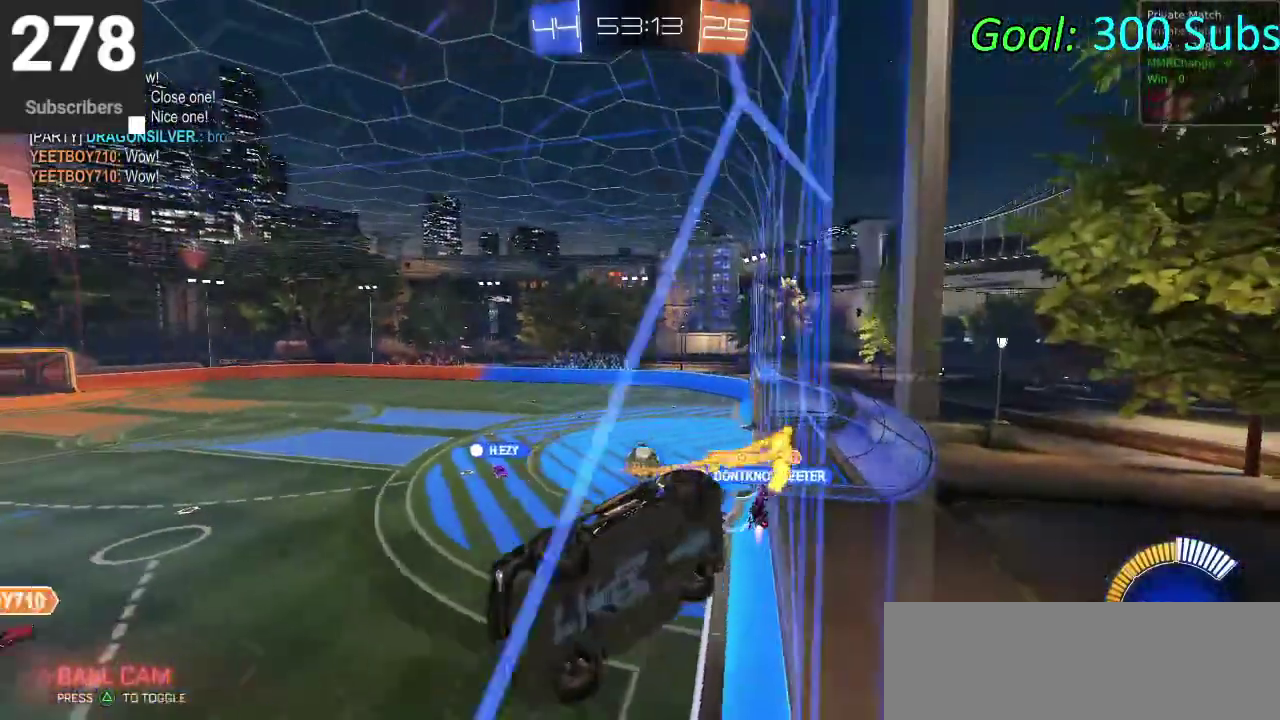
{"buttons": ["CIRCLE", "R2"], "left_stick": "up-right", "right_stick": "center"}
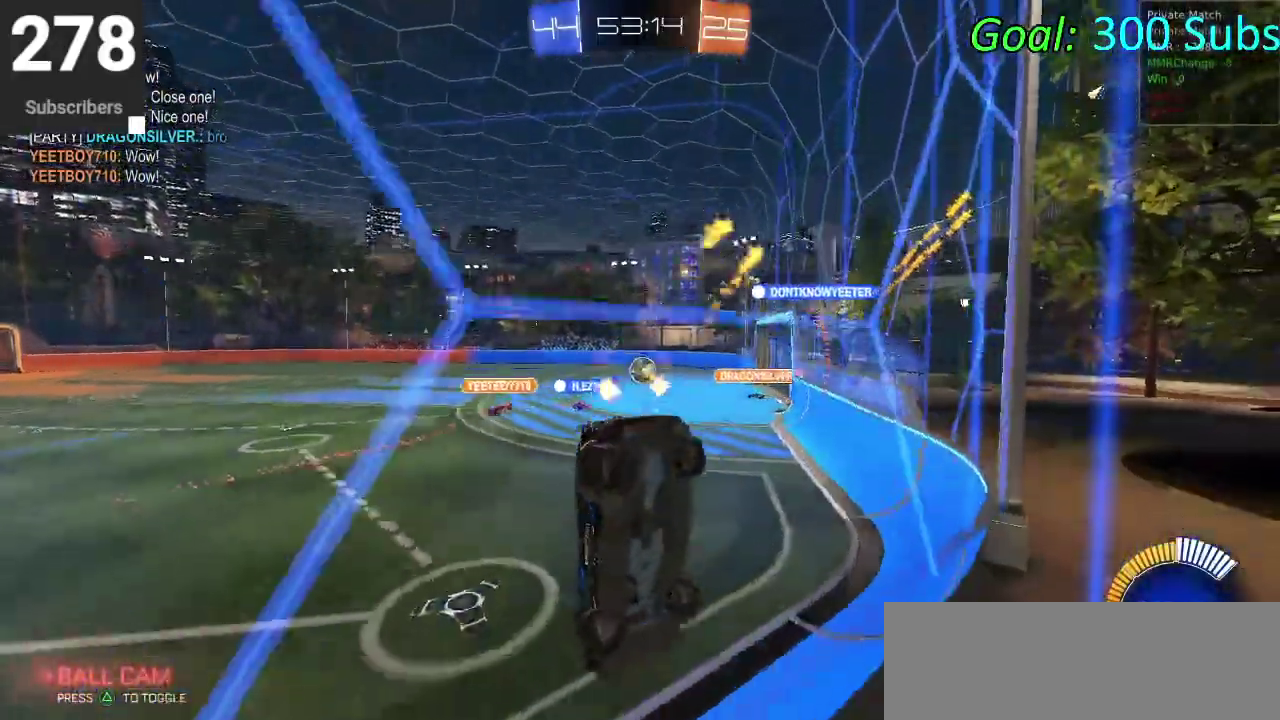
{"buttons": ["CIRCLE", "R2"], "left_stick": "center", "right_stick": "center"}
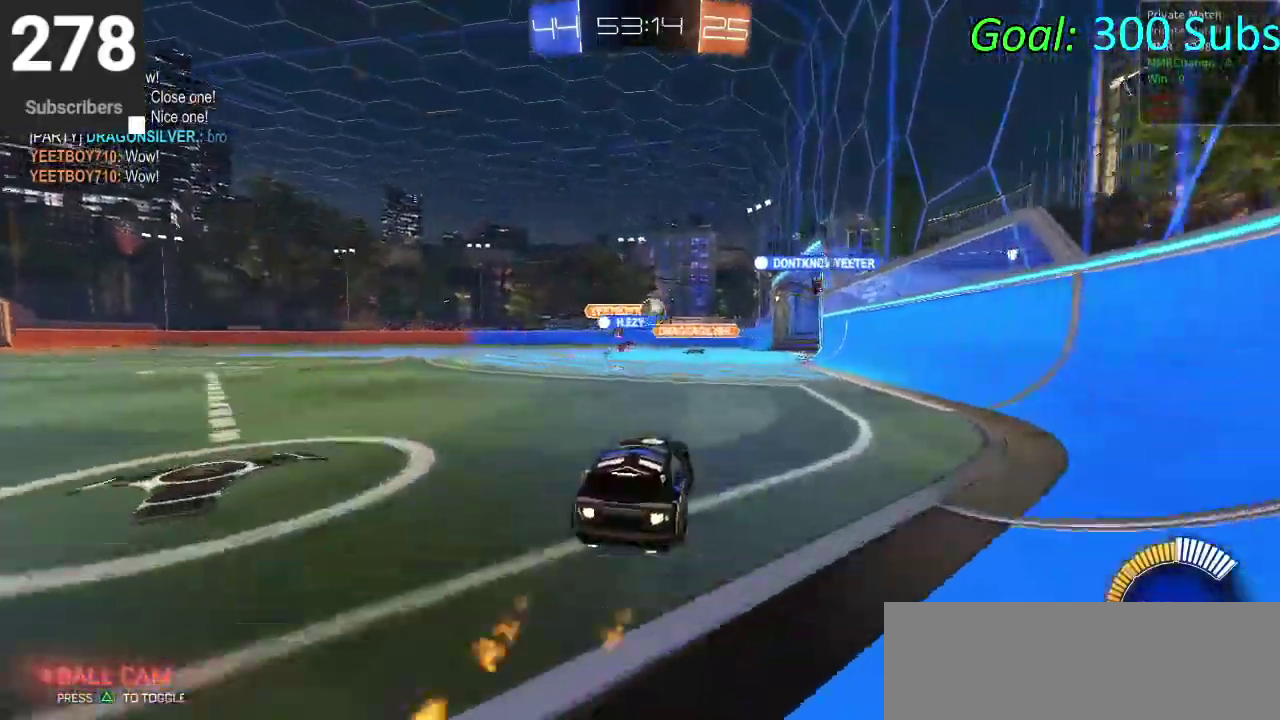
{"buttons": ["CIRCLE", "R2"], "left_stick": "center", "right_stick": "center", "events": []}
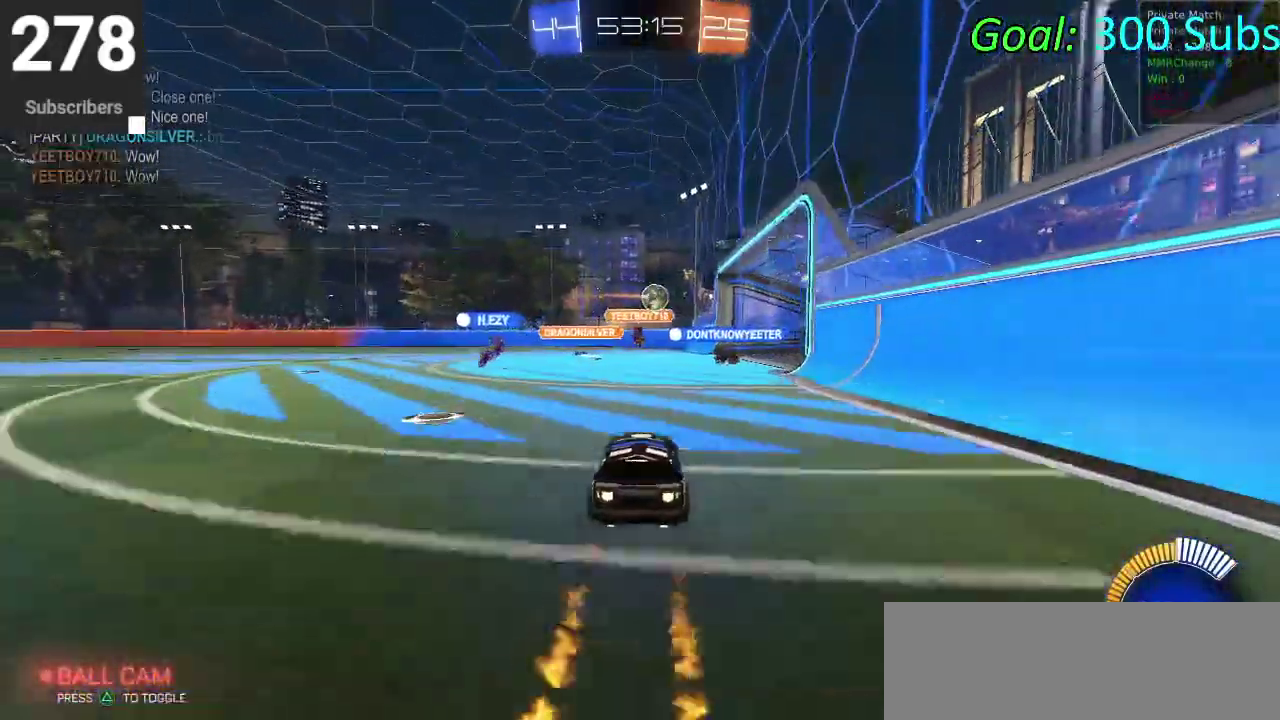
{"buttons": ["CIRCLE", "R2"], "left_stick": "center", "right_stick": "center", "events": [[67, "left_stick", "down-left"], [367, "left_stick", "center"]]}
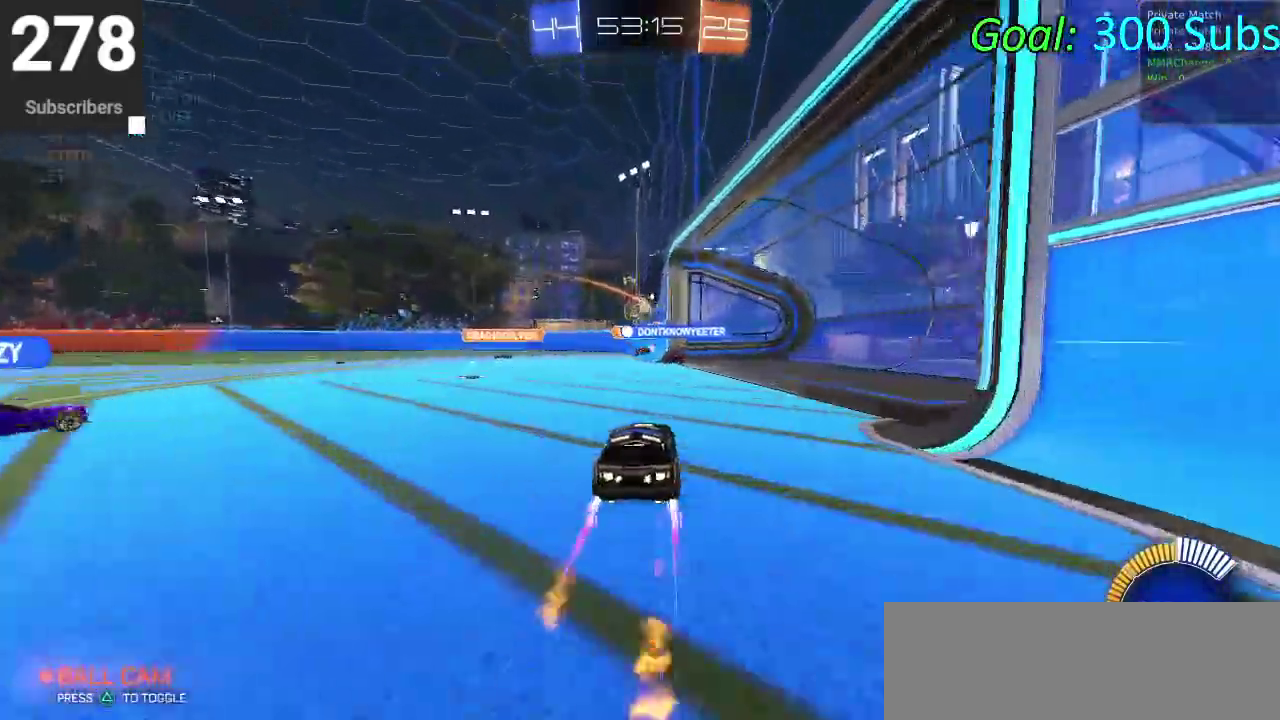
{"buttons": ["CIRCLE", "R2"], "left_stick": "left", "right_stick": "center", "events": [[400, "left_stick", "left"]]}
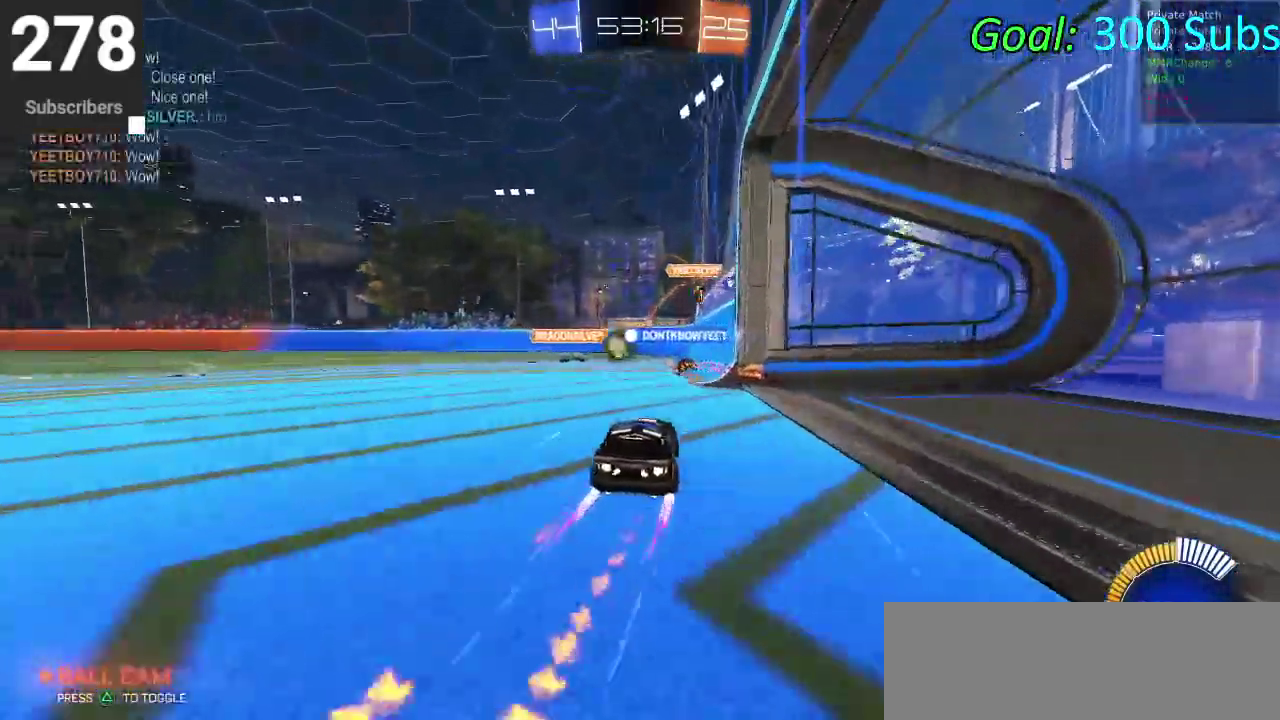
{"buttons": ["L2"], "left_stick": "left", "right_stick": "center"}
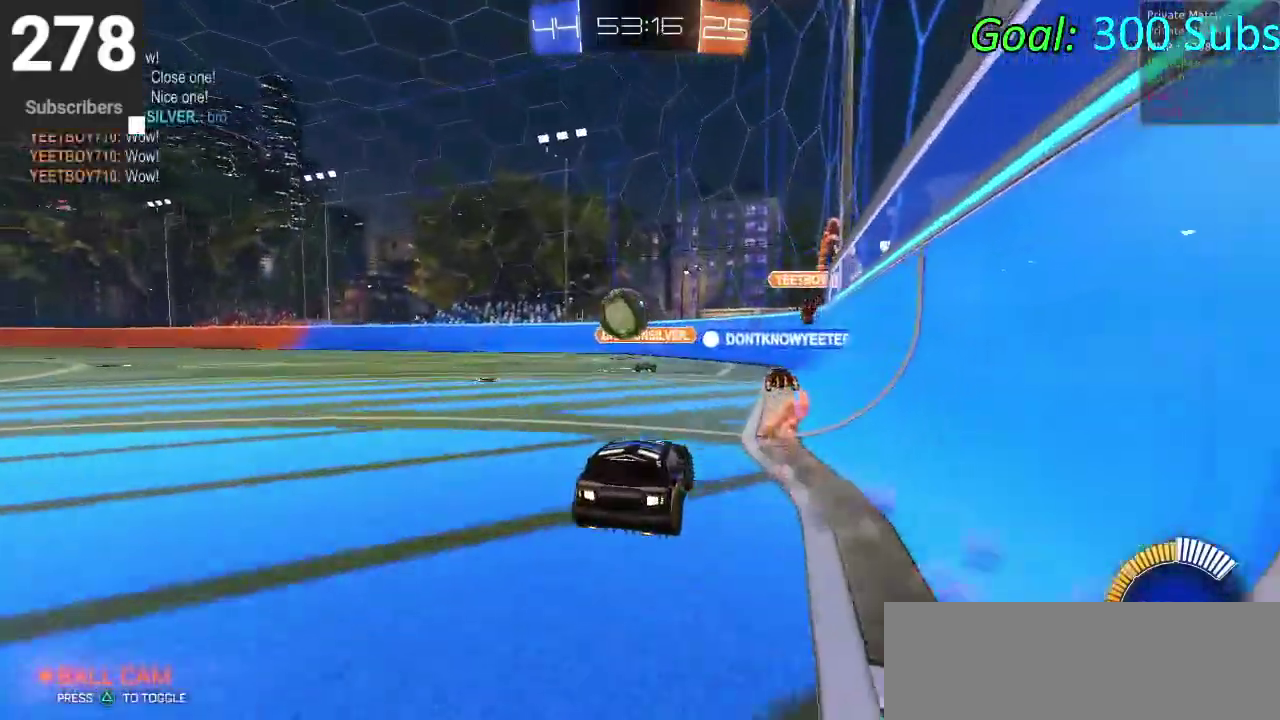
{"buttons": ["CIRCLE", "R2"], "left_stick": "left", "right_stick": "center"}
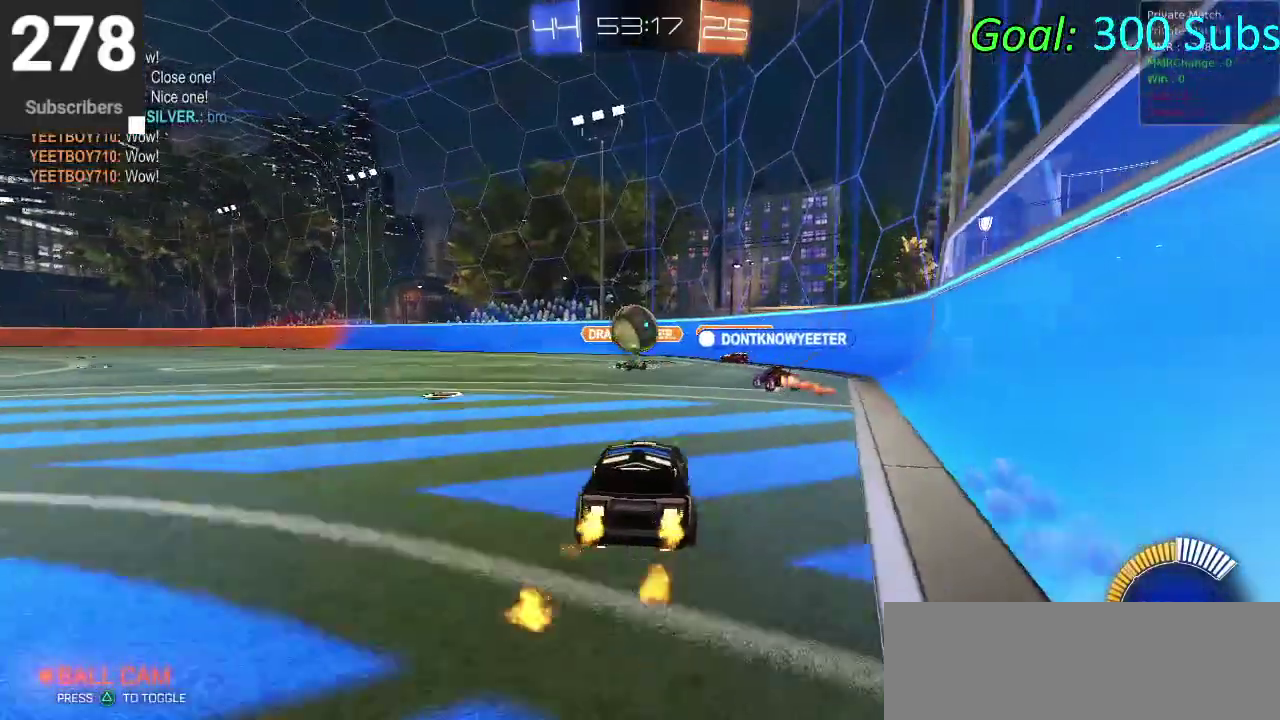
{"buttons": ["L2"], "left_stick": "center", "right_stick": "center", "events": [[117, "left_stick", "center"], [433, "CIRCLE", "up"], [467, "R2", "up"], [500, "L2", "down"]]}
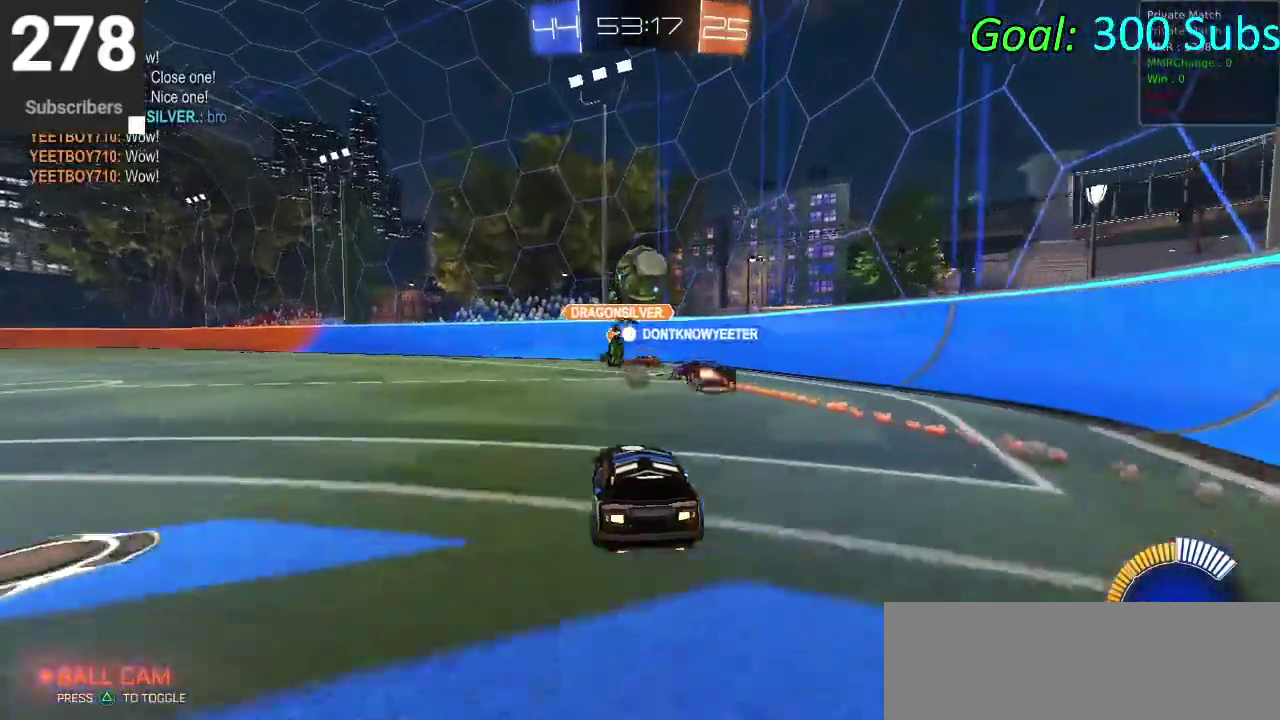
{"buttons": ["L2", "R2"], "left_stick": "center", "right_stick": "center", "events": [[33, "R2", "down"], [83, "L2", "up"], [83, "left_stick", "down-left"], [217, "left_stick", "center"], [317, "L2", "down"], [350, "R2", "up"], [450, "R2", "down"]]}
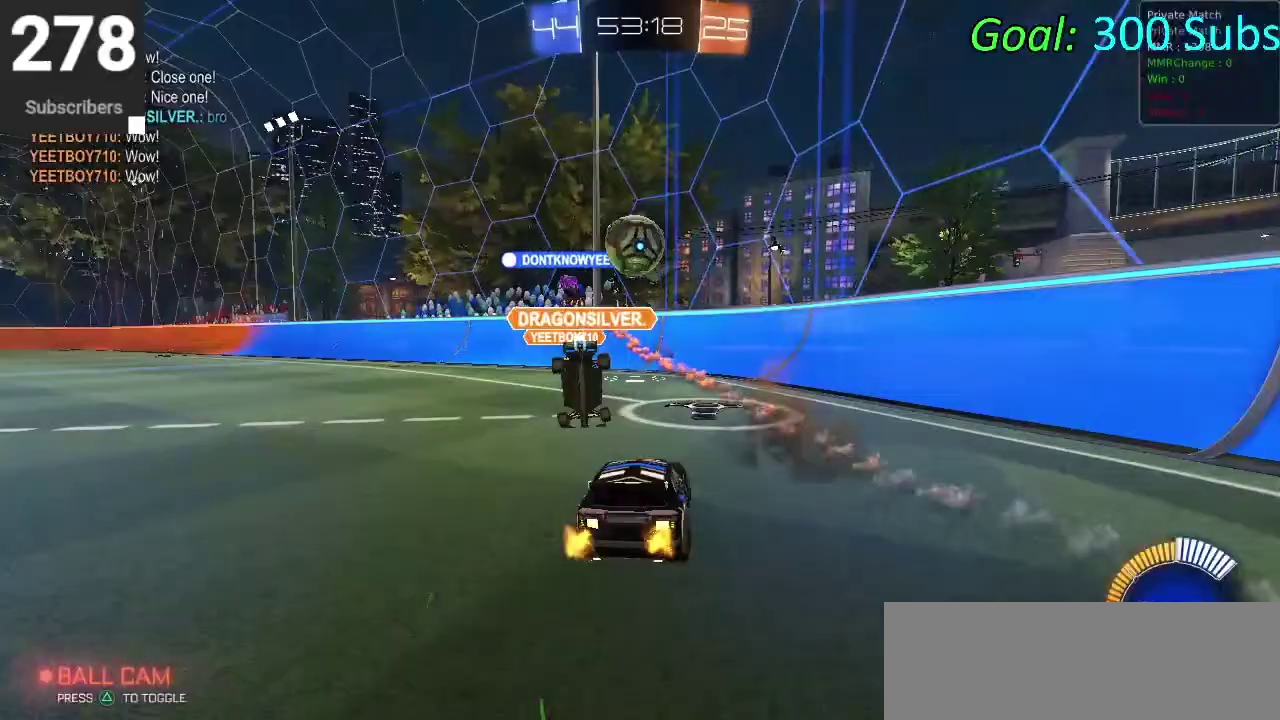
{"buttons": ["L2"], "left_stick": "down-left", "right_stick": "center", "events": [[17, "CIRCLE", "down"], [17, "L2", "up"], [283, "left_stick", "down-left"], [367, "CIRCLE", "up"], [400, "R2", "up"], [433, "L2", "down"]]}
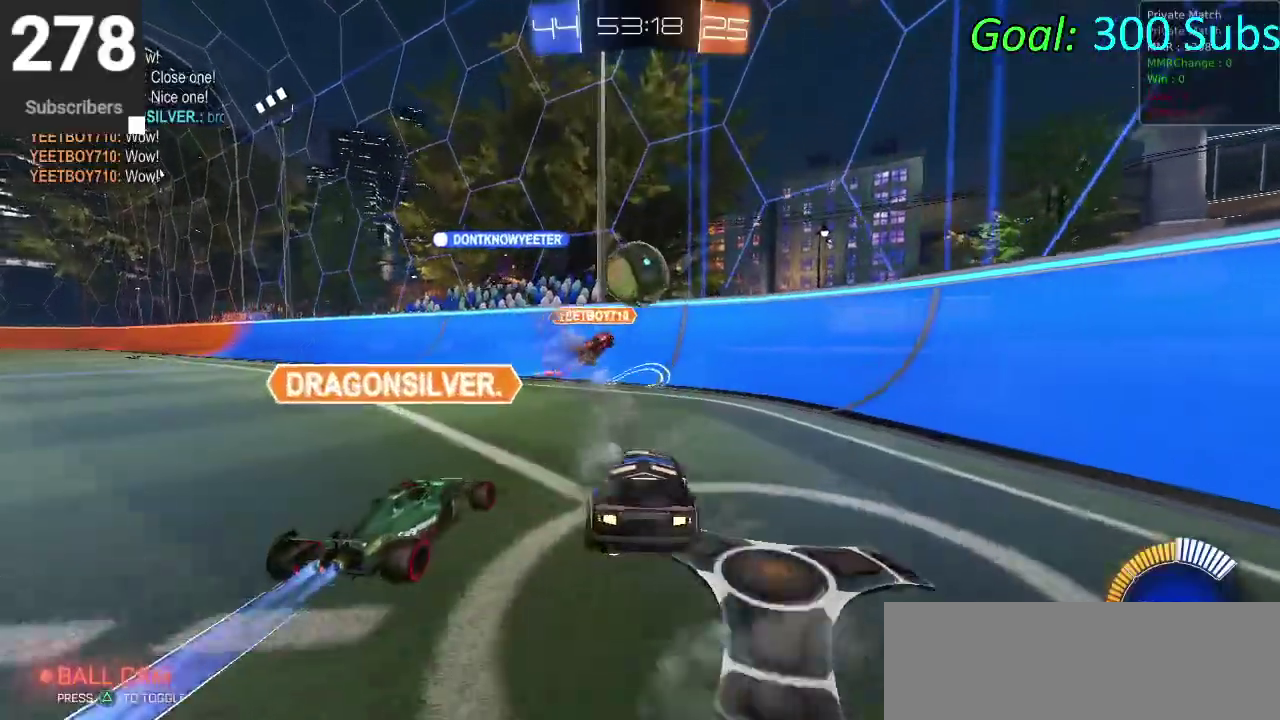
{"buttons": ["L2"], "left_stick": "right", "right_stick": "center", "events": [[150, "R2", "down"], [167, "left_stick", "center"], [383, "R2", "up"], [467, "left_stick", "right"]]}
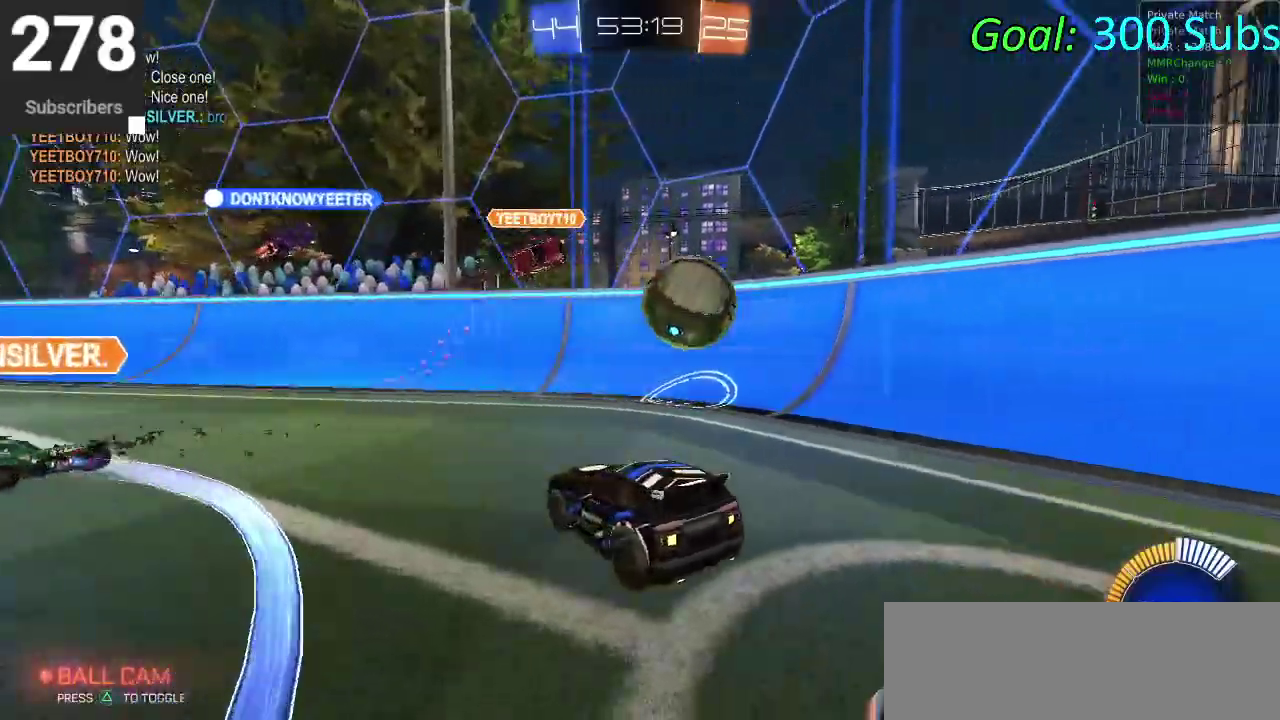
{"buttons": ["L2"], "left_stick": "center", "right_stick": "center", "events": [[383, "left_stick", "center"]]}
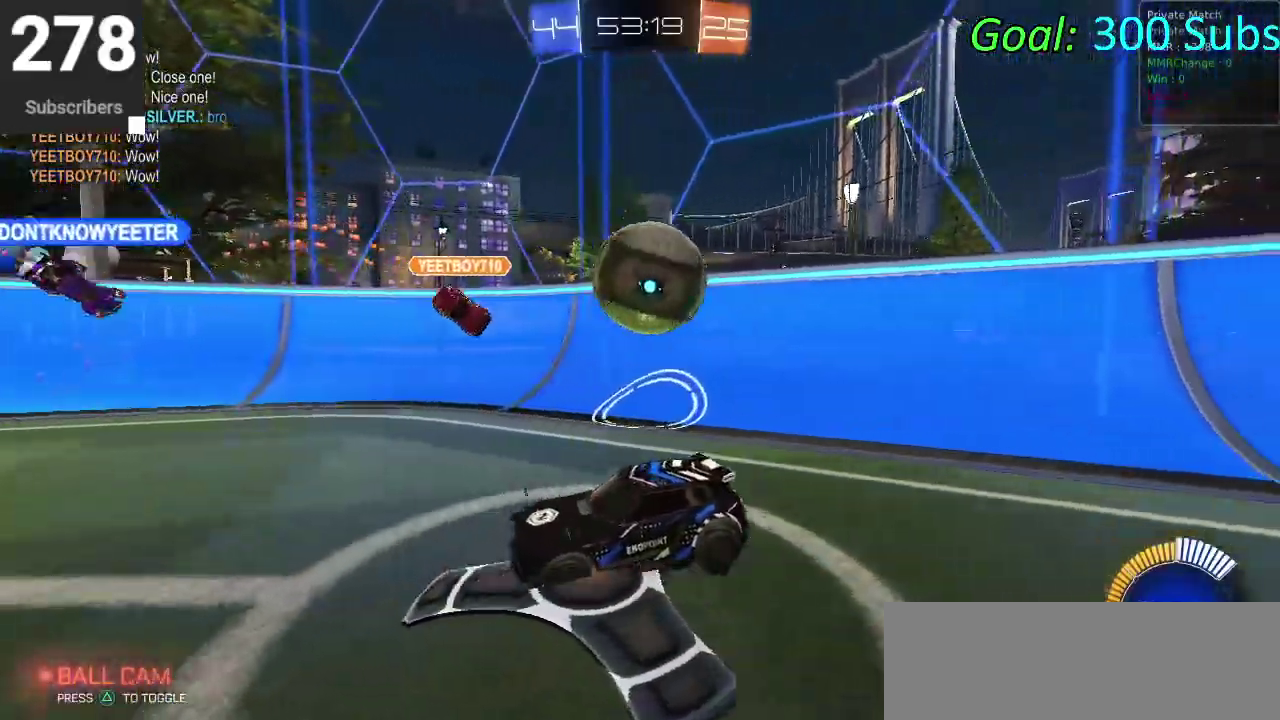
{"buttons": ["CROSS", "R2"], "left_stick": "down", "right_stick": "center", "events": [[150, "CROSS", "down"], [250, "L2", "up"], [283, "CROSS", "up"], [350, "CROSS", "down"], [367, "R2", "down"], [433, "left_stick", "down"]]}
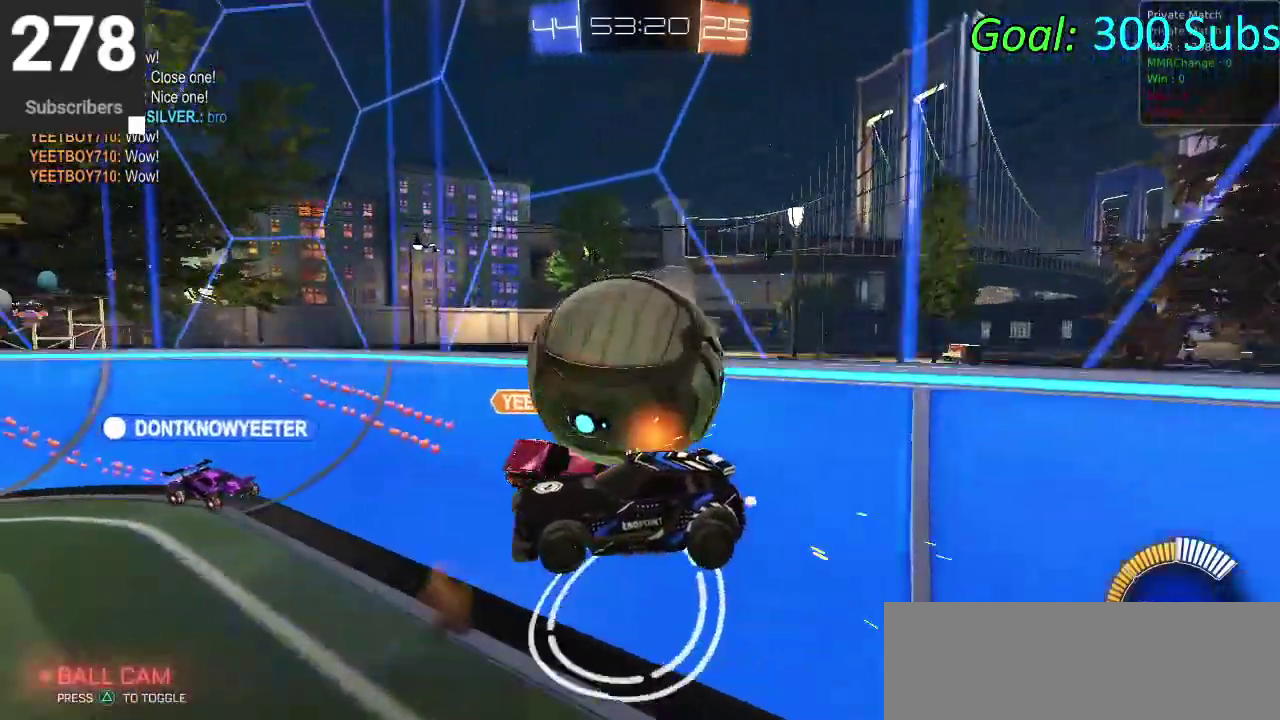
{"buttons": ["CIRCLE", "R2"], "left_stick": "up-left", "right_stick": "center"}
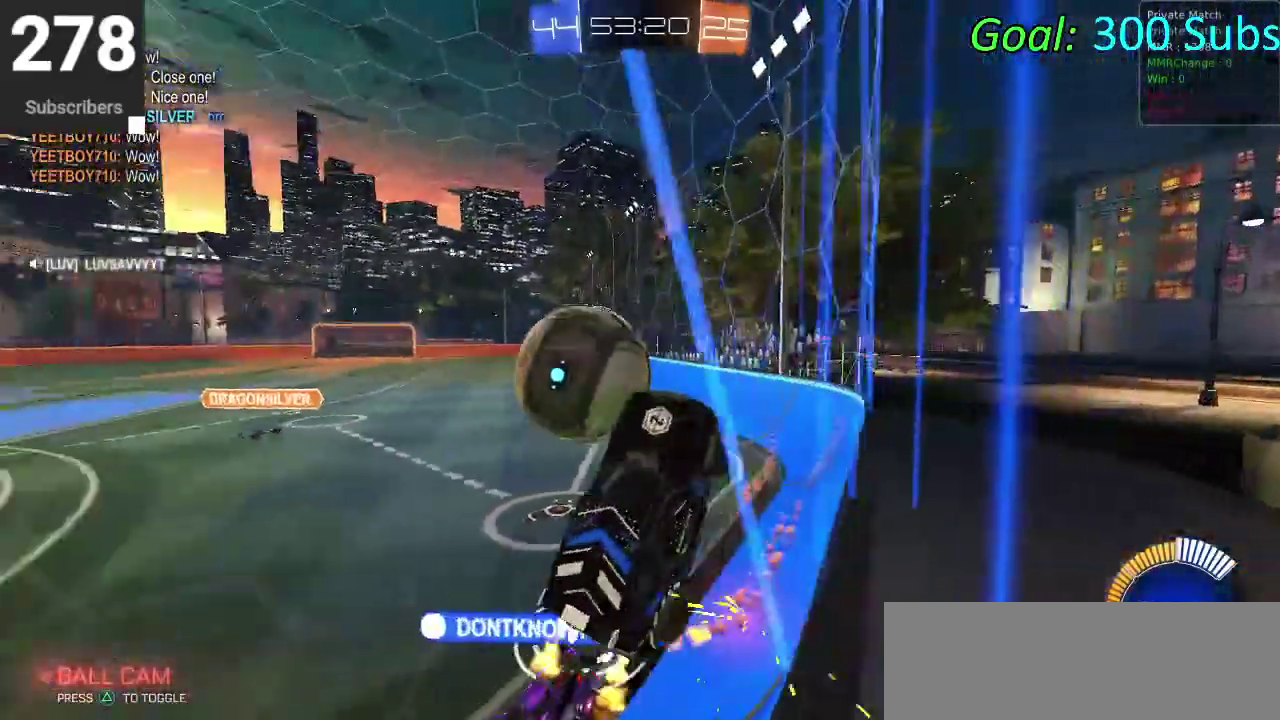
{"buttons": ["SQUARE", "R2"], "left_stick": "left", "right_stick": "center"}
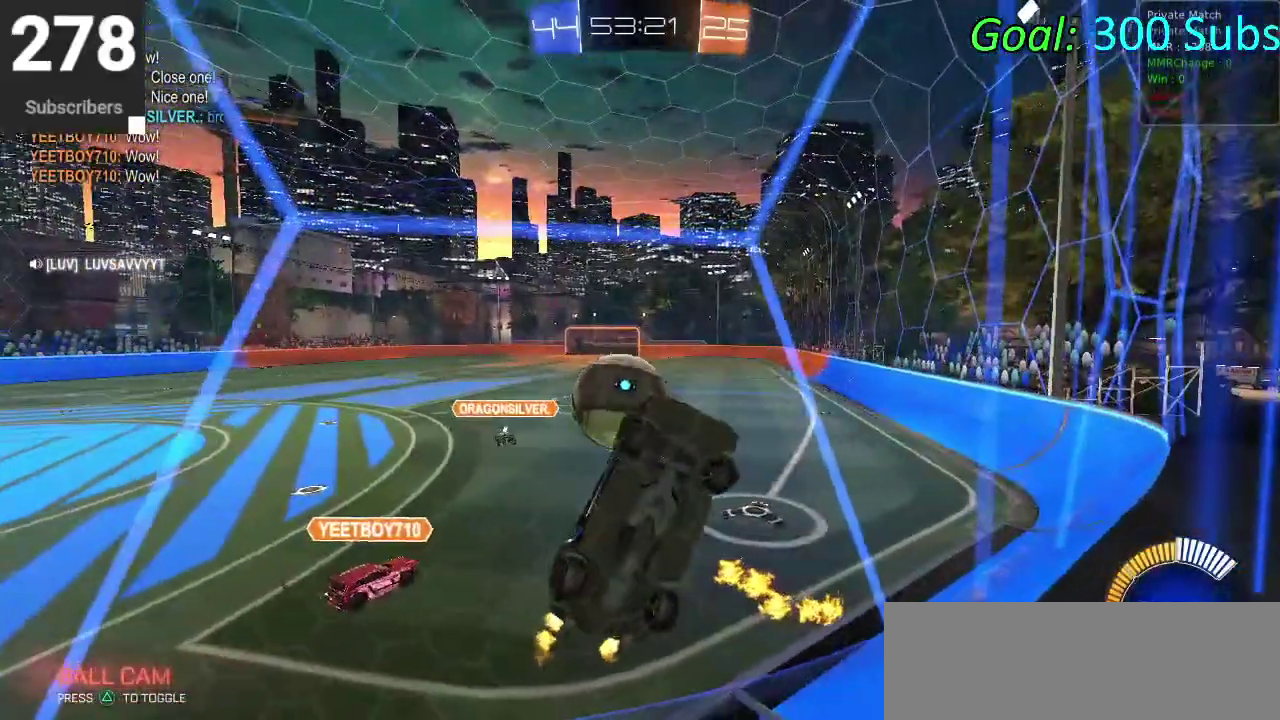
{"buttons": ["R2"], "left_stick": "left", "right_stick": "center", "events": [[150, "SQUARE", "up"]]}